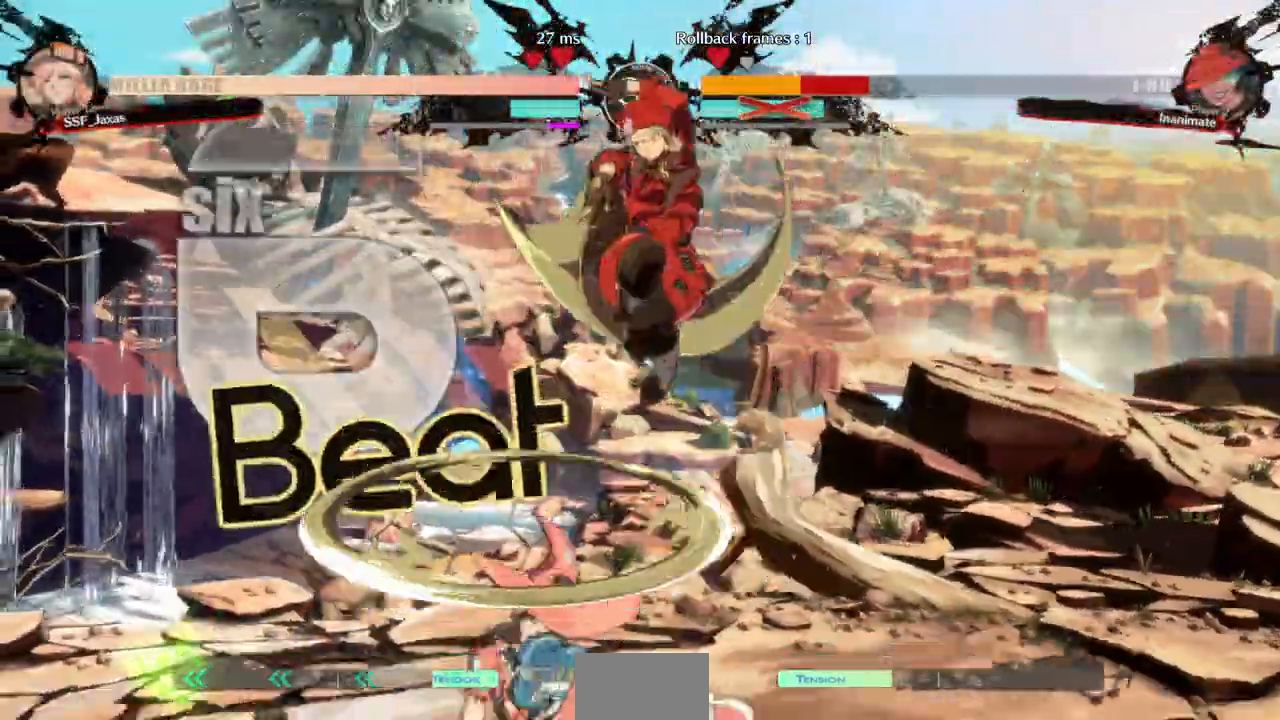
Gameplay with a controller (arcade stick); each line is a JSON object with the inputs held at the frame after it (dt_ms = milliseconds from this image to that frame). "events" lists button and stick changes between this image and that frame as [ms after this image, input, new state], when the widget could be followed in between. Not read: L3 R3 SELECT START other_buttons.
{"dt_ms": 500, "buttons": [], "events": [[33, "DPAD_DOWN", "down"], [33, "DPAD_RIGHT", "down"], [200, "SQUARE", "down"], [333, "SQUARE", "up"], [467, "DPAD_DOWN", "up"], [500, "DPAD_RIGHT", "up"]]}
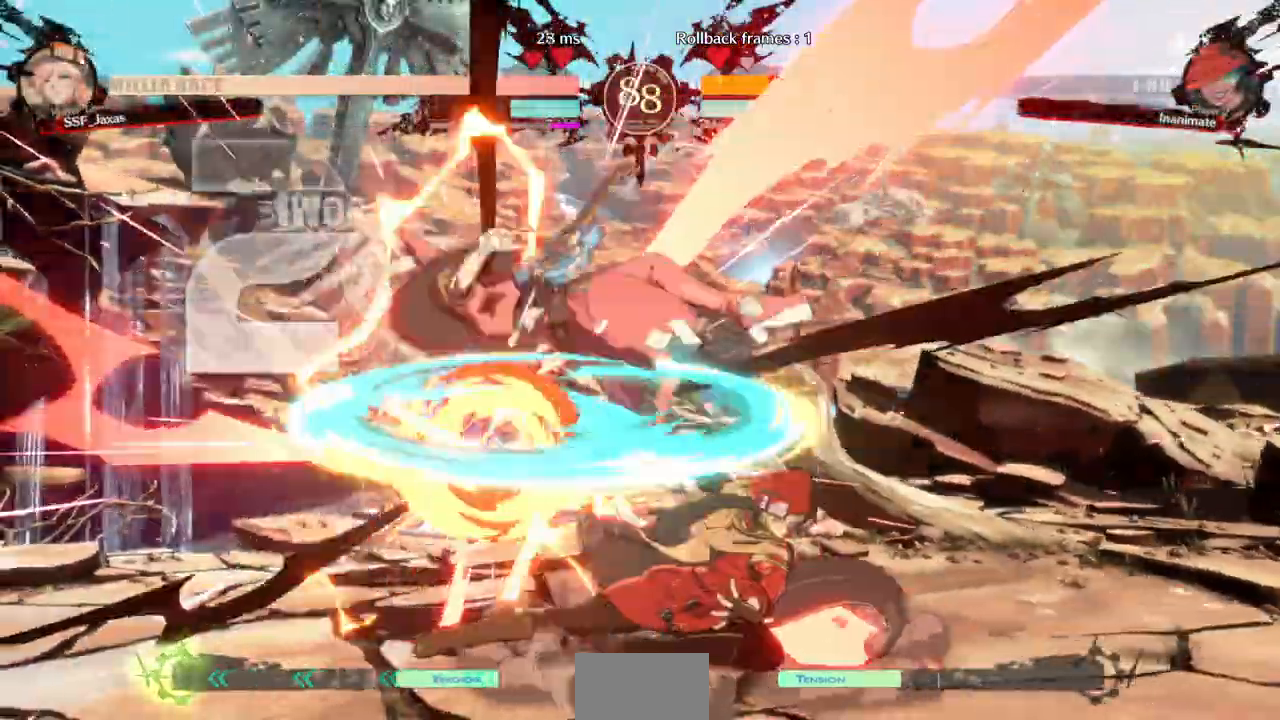
{"dt_ms": 1000, "buttons": ["DPAD_UP", "DPAD_LEFT"]}
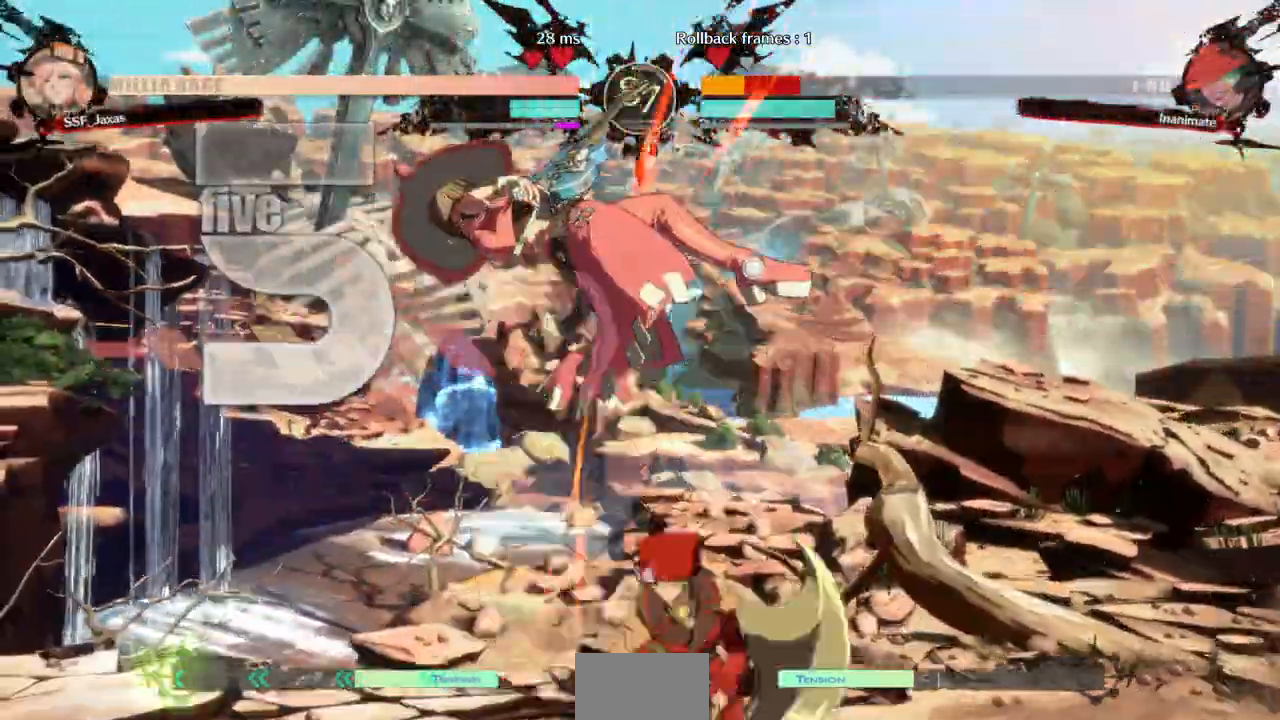
{"dt_ms": 500, "buttons": ["TRIANGLE", "DPAD_LEFT"], "events": [[33, "R2", "down"], [67, "DPAD_UP", "up"], [133, "R2", "up"], [233, "DPAD_UP", "down"], [367, "DPAD_UP", "up"], [500, "TRIANGLE", "down"]]}
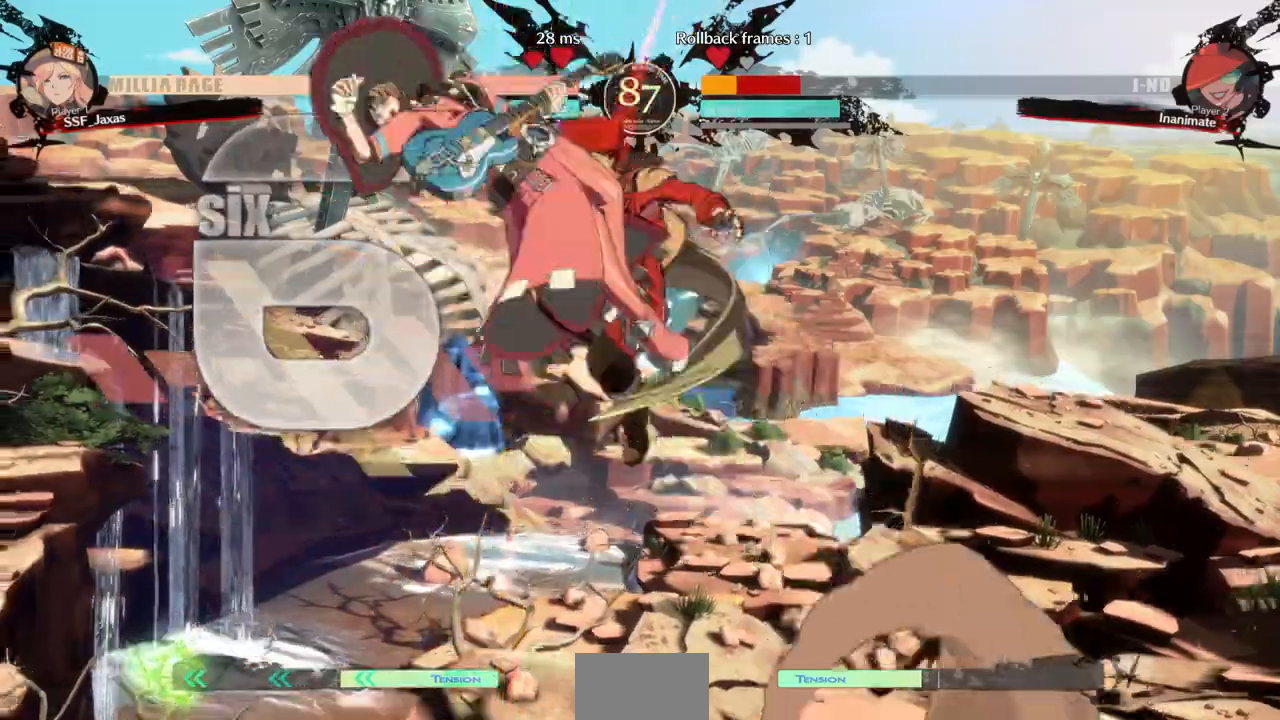
{"dt_ms": 500, "buttons": ["DPAD_LEFT"], "events": [[100, "TRIANGLE", "up"]]}
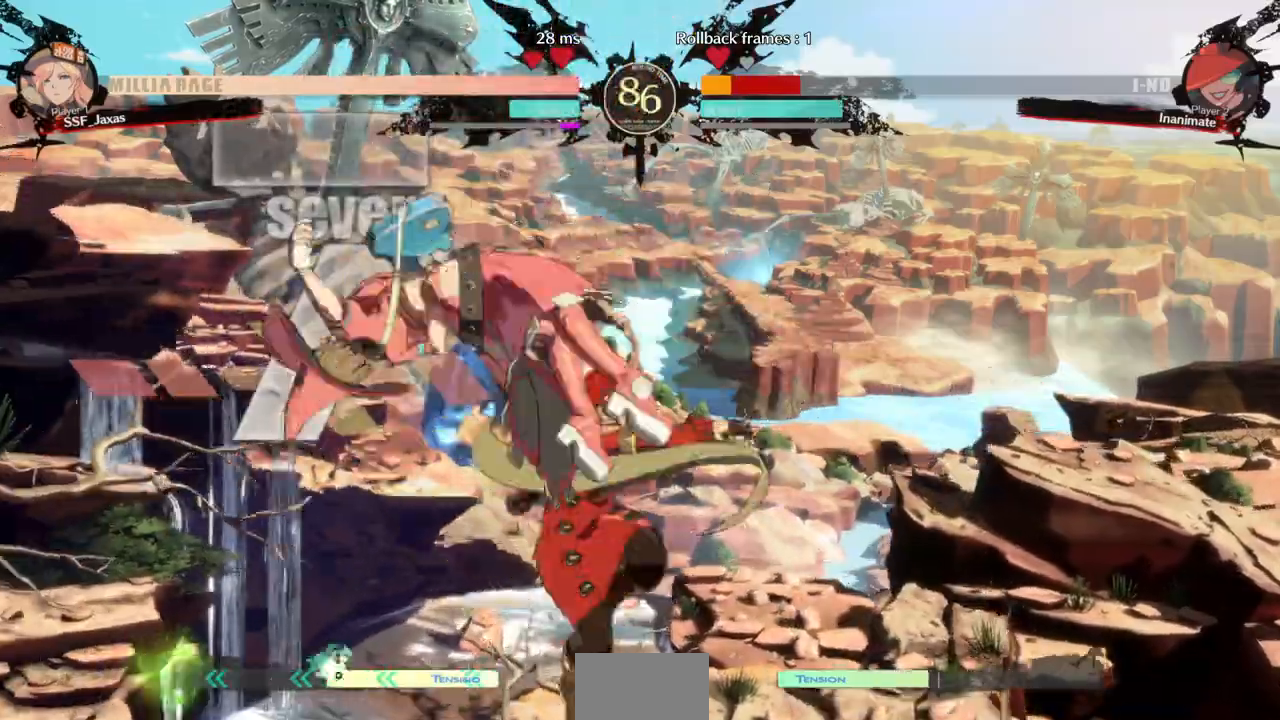
{"dt_ms": 500, "buttons": []}
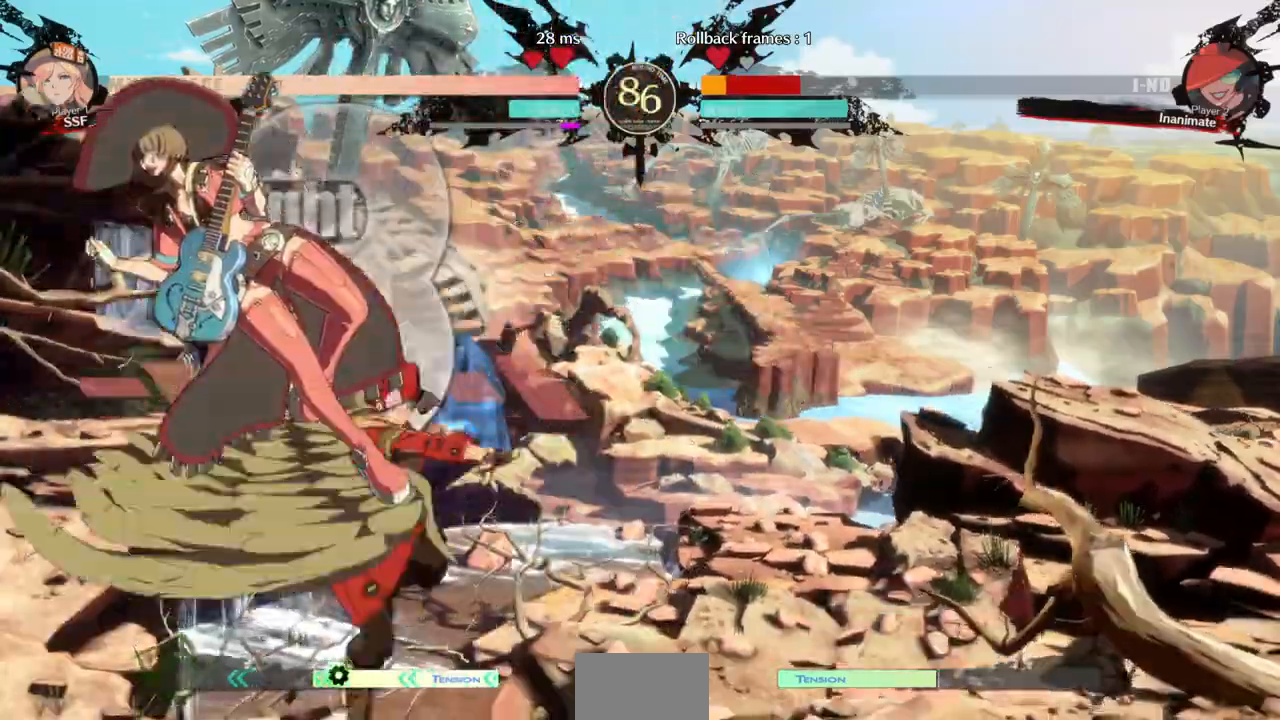
{"dt_ms": 500, "buttons": [], "events": [[167, "TRIANGLE", "down"], [300, "TRIANGLE", "up"]]}
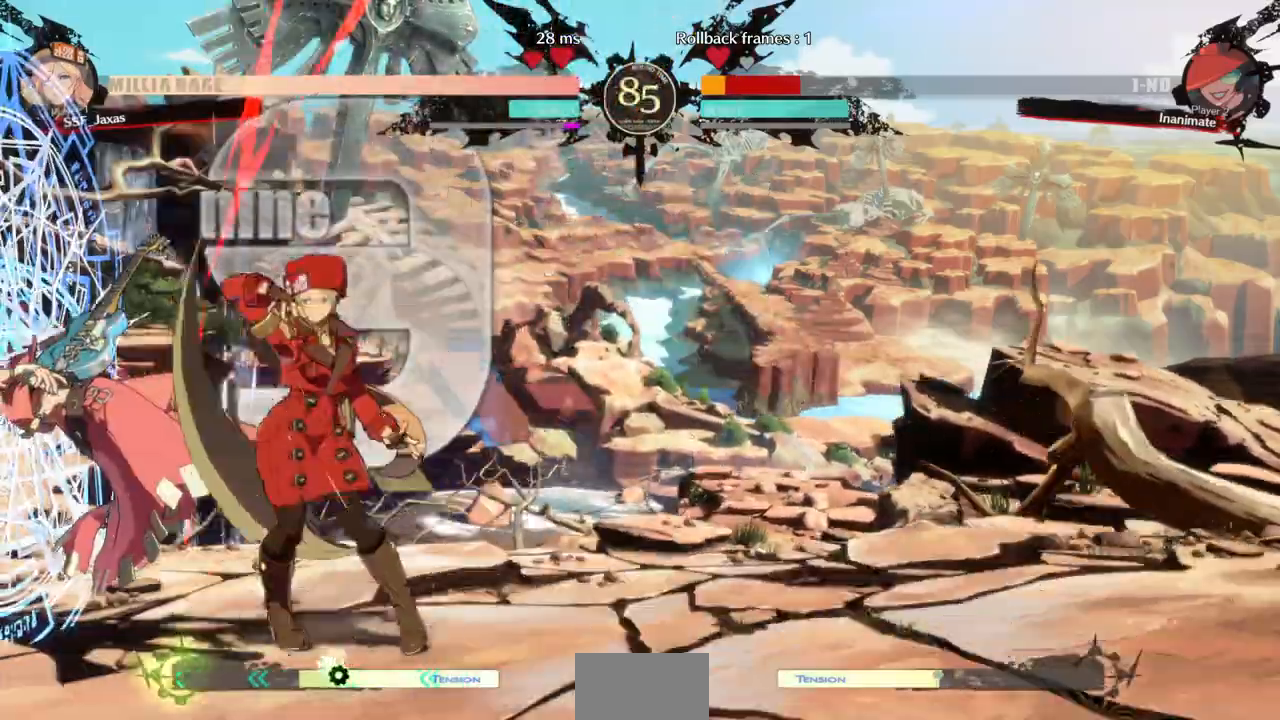
{"dt_ms": 500, "buttons": [], "events": [[33, "DPAD_LEFT", "down"], [167, "R1", "down"], [367, "DPAD_LEFT", "up"], [367, "R1", "up"]]}
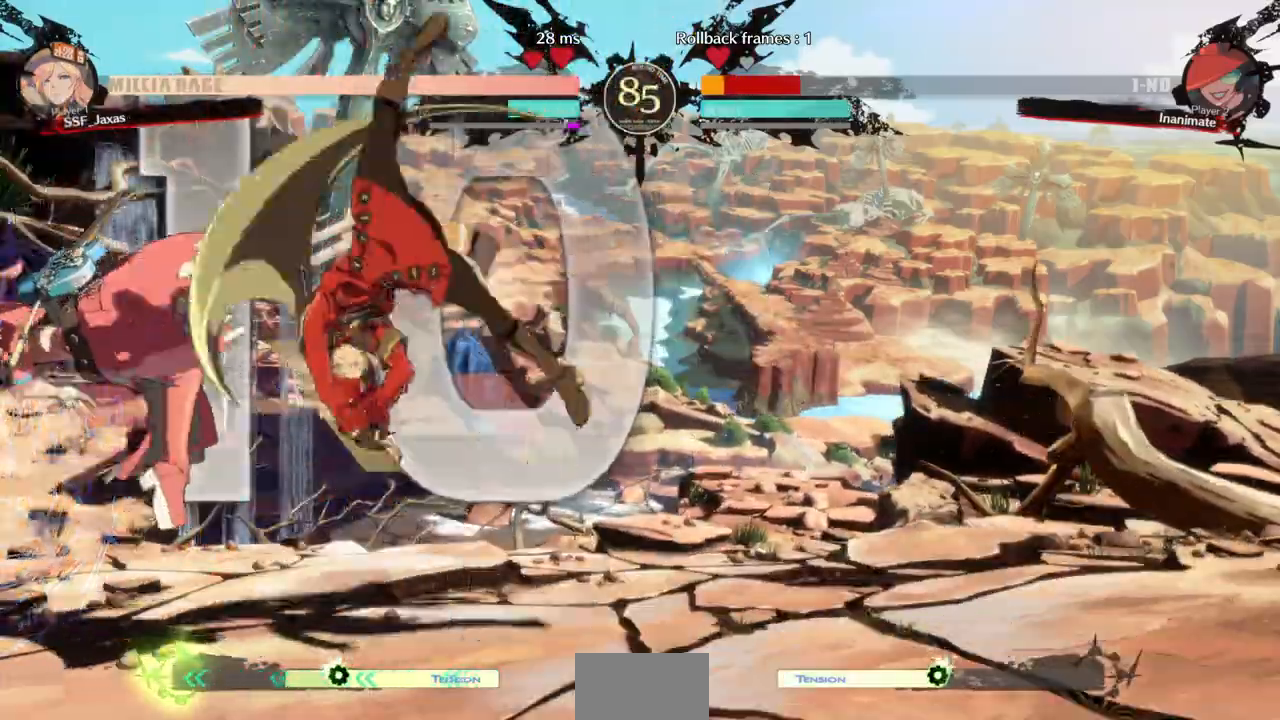
{"dt_ms": 500, "buttons": ["DPAD_DOWN"], "events": [[433, "DPAD_DOWN", "down"]]}
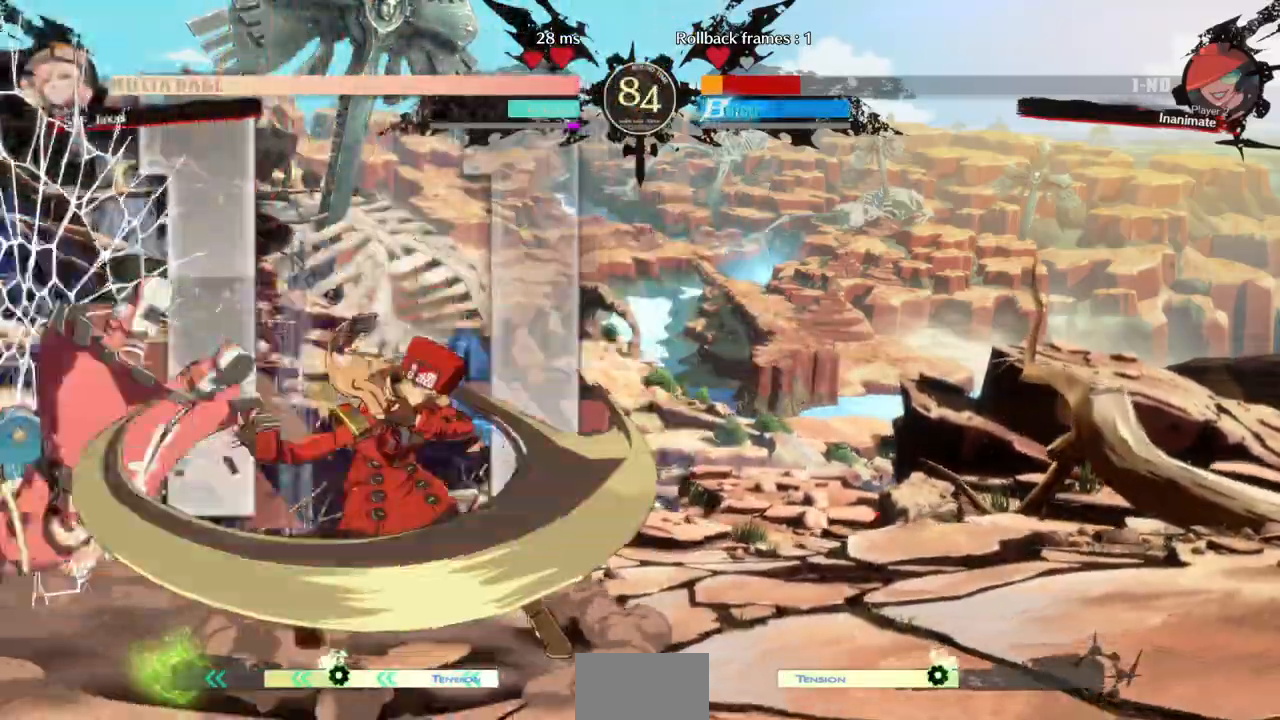
{"dt_ms": 1000, "buttons": ["TRIANGLE", "DPAD_DOWN", "DPAD_LEFT"], "events": [[133, "DPAD_LEFT", "down"], [233, "DPAD_LEFT", "up"], [300, "DPAD_LEFT", "down"], [400, "TRIANGLE", "down"], [467, "TRIANGLE", "up"], [533, "TRIANGLE", "down"], [567, "DPAD_LEFT", "up"], [567, "TRIANGLE", "up"], [633, "DPAD_DOWN", "up"], [633, "DPAD_LEFT", "down"], [633, "TRIANGLE", "down"], [700, "DPAD_DOWN", "down"], [700, "TRIANGLE", "up"], [733, "DPAD_LEFT", "up"], [767, "TRIANGLE", "down"], [800, "DPAD_LEFT", "down"], [833, "DPAD_DOWN", "up"], [833, "TRIANGLE", "up"], [900, "DPAD_DOWN", "down"], [900, "TRIANGLE", "down"], [933, "DPAD_LEFT", "up"], [1000, "DPAD_LEFT", "down"]]}
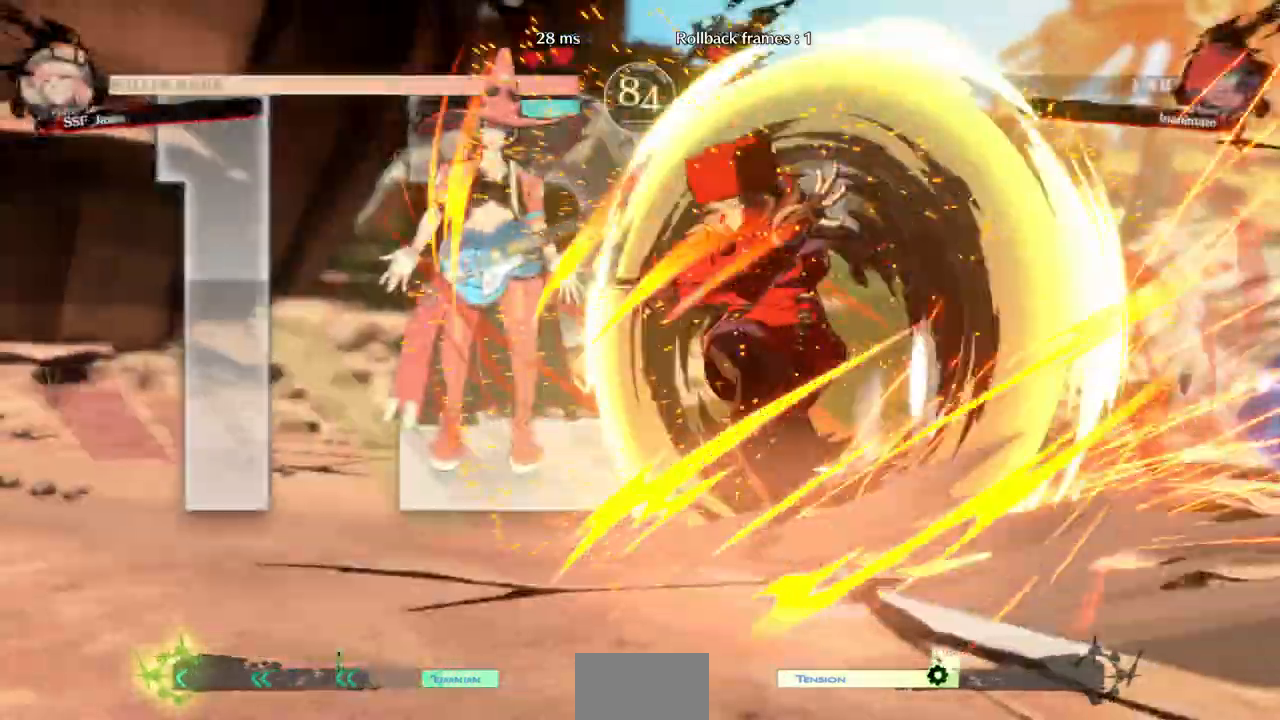
{"dt_ms": 500, "buttons": [], "events": [[33, "TRIANGLE", "up"], [67, "DPAD_DOWN", "up"], [100, "DPAD_LEFT", "up"]]}